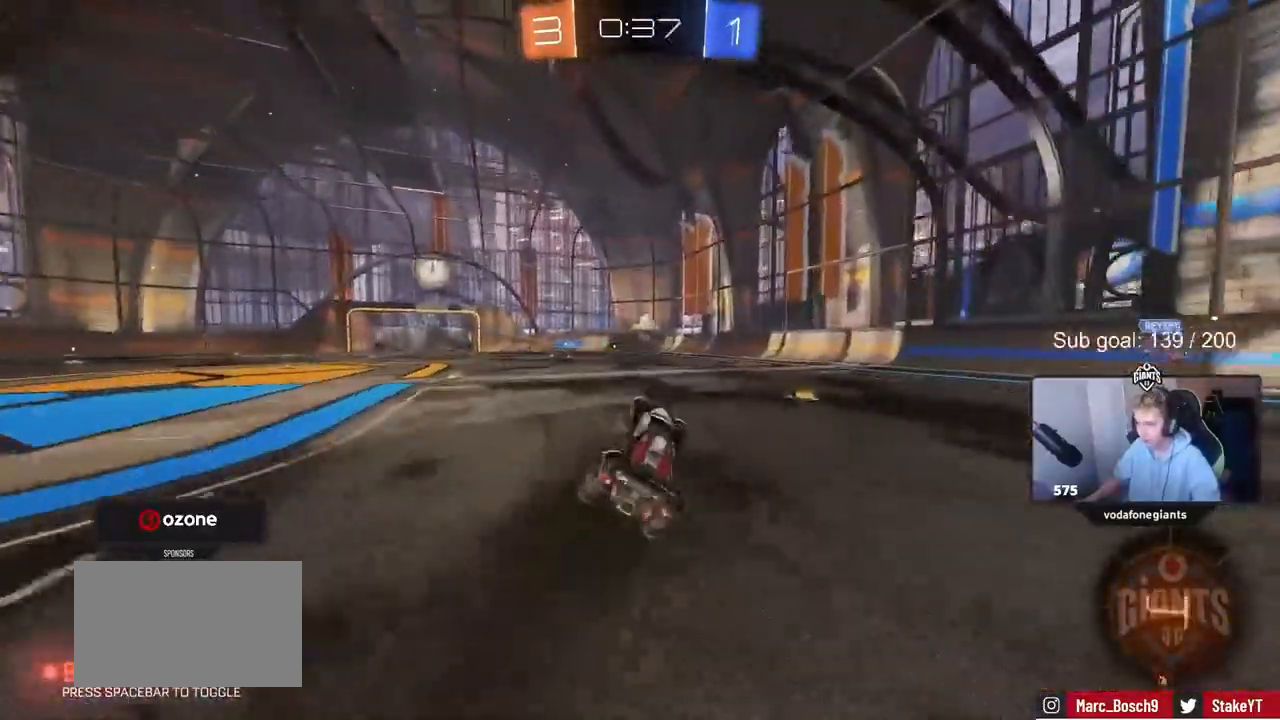
Gameplay with keyboard and mouse; each line is a JSON object with the keys held at the frame after it. "events" lists presses ("down") and releases ("up") of "1", "2", "3", "4", "5", "a", "alt", "c", "caps_lock", "ctrl", "d", "e", "f", "g", "q", "r", "s", "shift", "space", "t", "tab", "v", "w", "x" and "z" between this image and that frame as [ms after this image, input, new state], when the widget could be followed in between. No other keys are recorded. Mouse buttons are not recorded. Not read: mouse_move.
{"keys": ["w"], "events": [[150, "a", "down"], [150, "w", "down"], [283, "a", "up"]]}
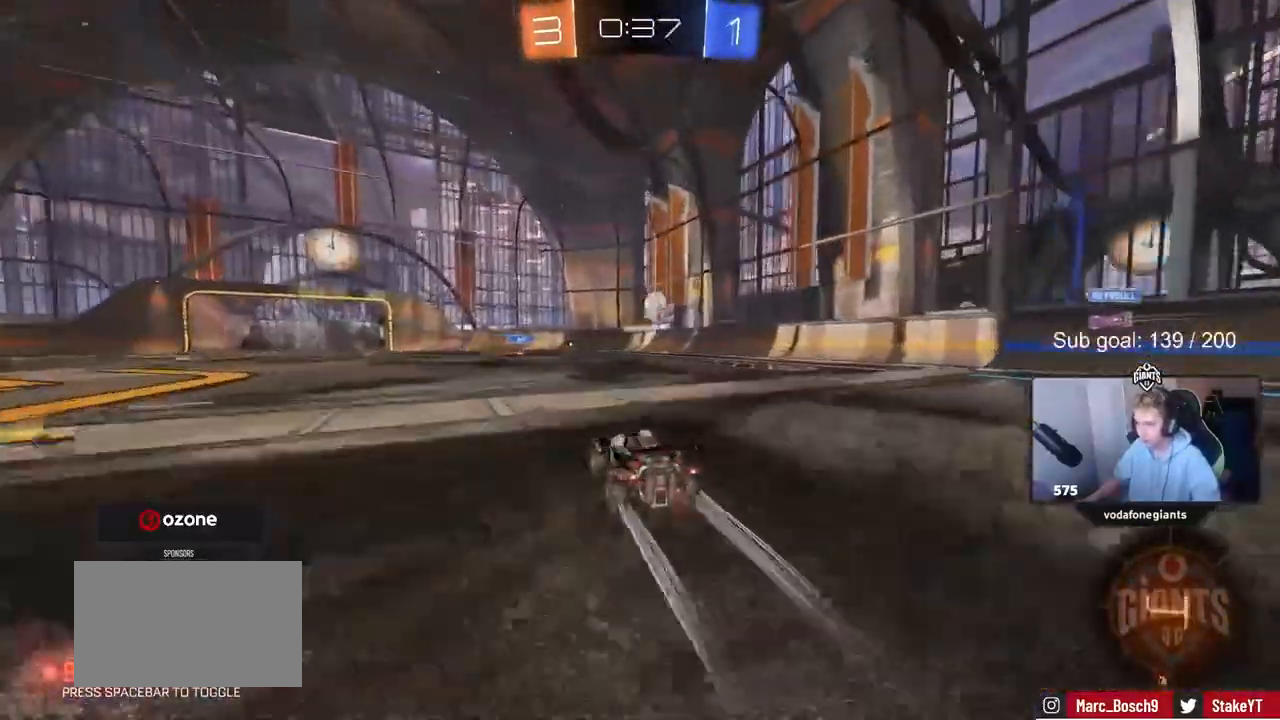
{"keys": ["w"], "events": []}
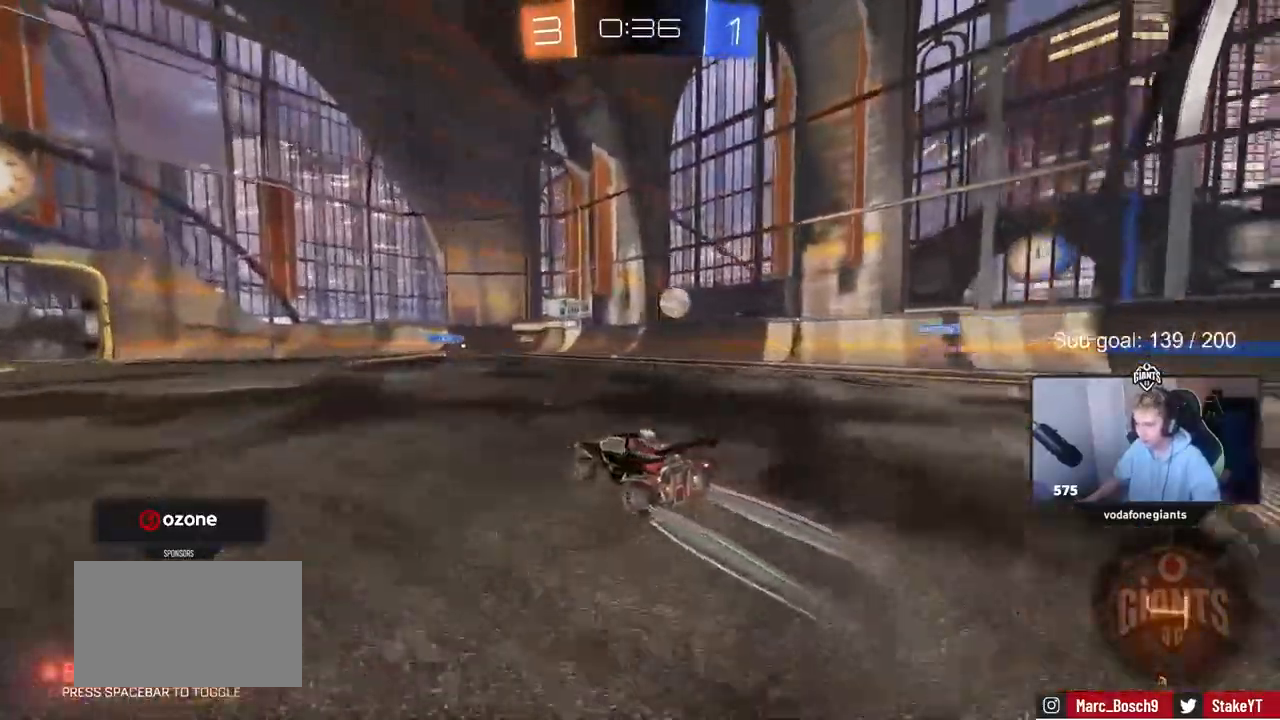
{"keys": ["a", "w"], "events": [[183, "a", "down"], [317, "a", "up"], [417, "a", "down"]]}
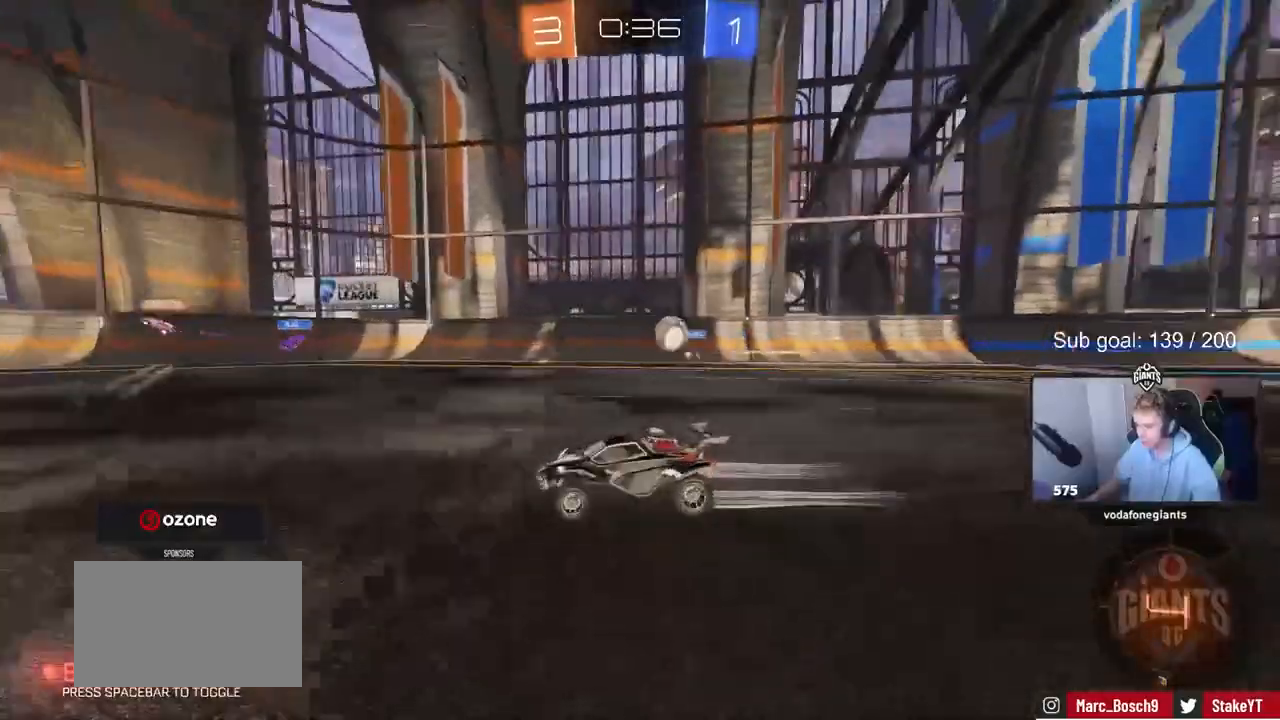
{"keys": ["w"], "events": [[100, "a", "up"], [200, "d", "down"], [333, "d", "up"]]}
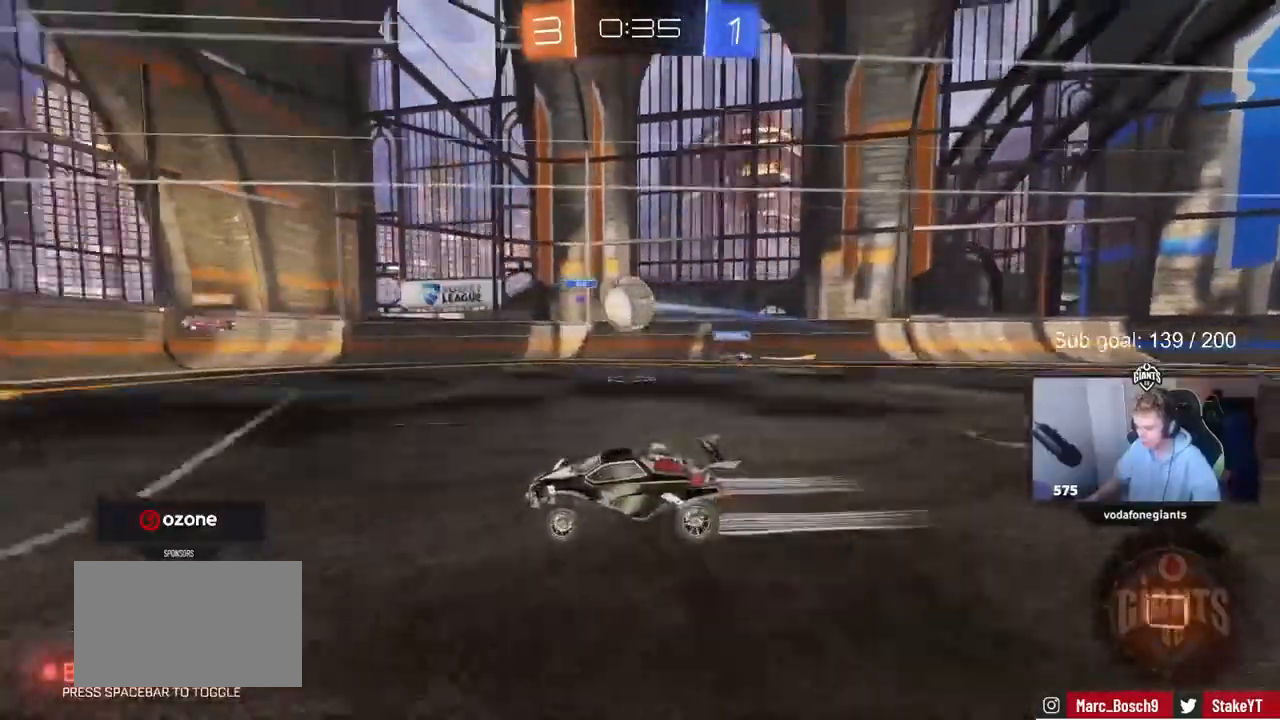
{"keys": ["a", "w"], "events": [[17, "a", "down"], [117, "w", "up"], [167, "w", "down"], [217, "shift", "down"], [217, "w", "up"], [267, "shift", "up"], [267, "w", "down"]]}
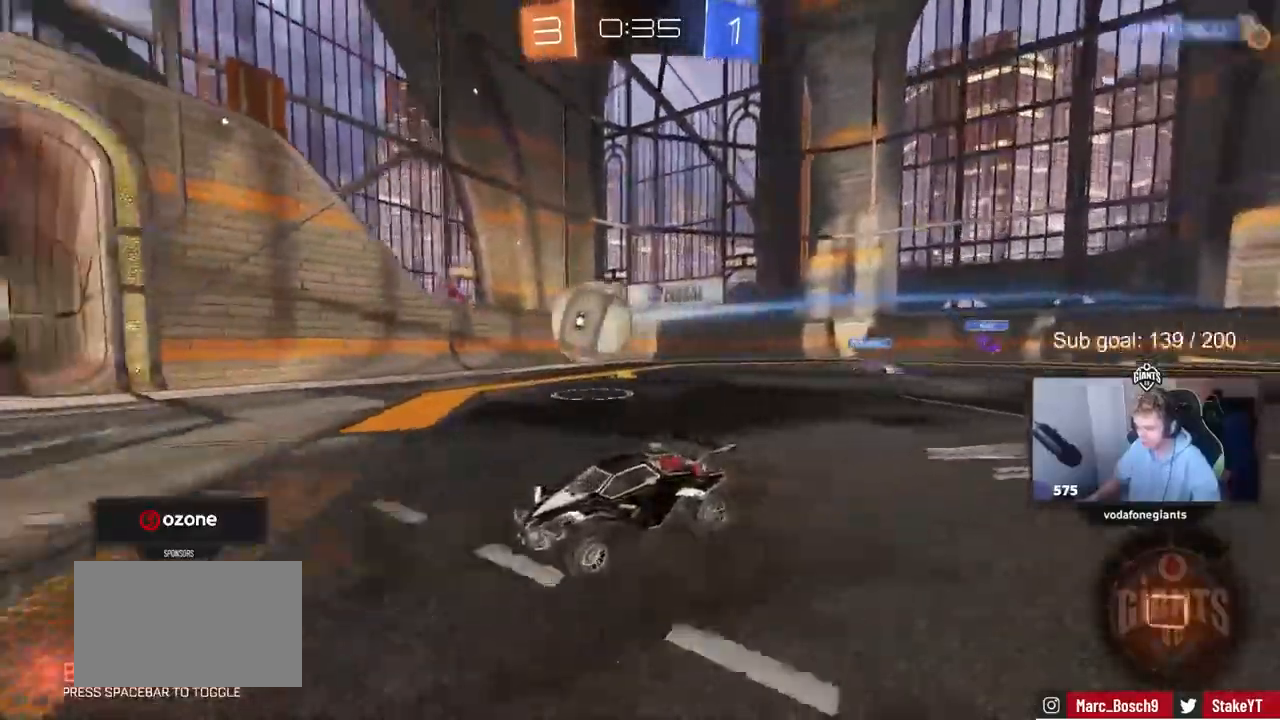
{"keys": ["shift", "w"], "events": [[33, "a", "up"], [133, "a", "down"], [317, "a", "up"], [417, "shift", "down"]]}
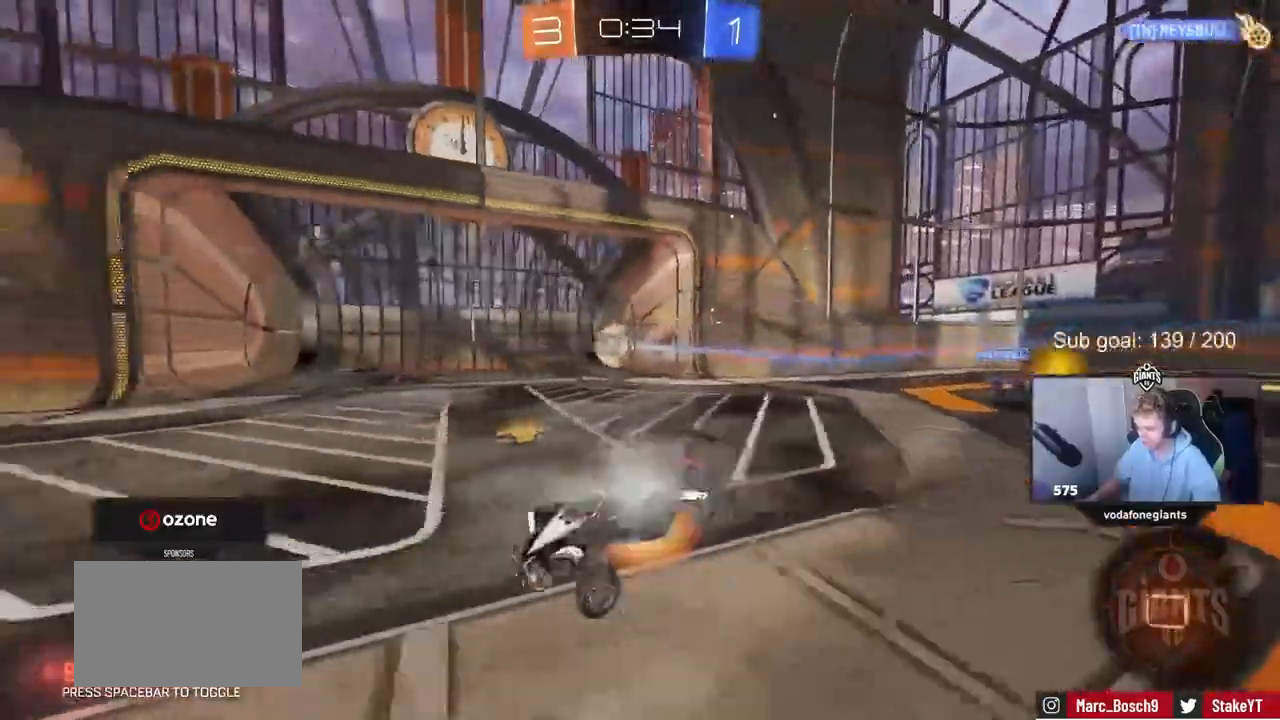
{"keys": [], "events": [[183, "space", "down"], [283, "shift", "up"], [333, "w", "up"], [383, "space", "up"]]}
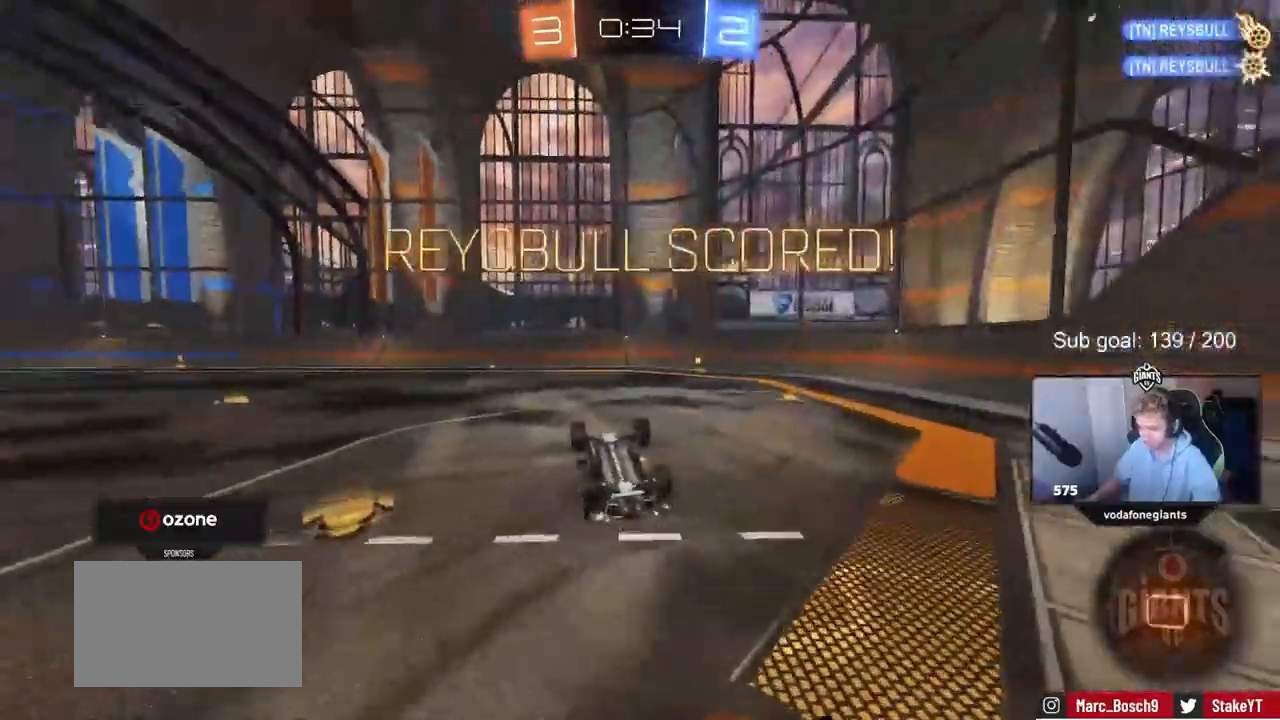
{"keys": ["a"], "events": [[67, "tab", "down"], [250, "tab", "up"], [483, "a", "down"]]}
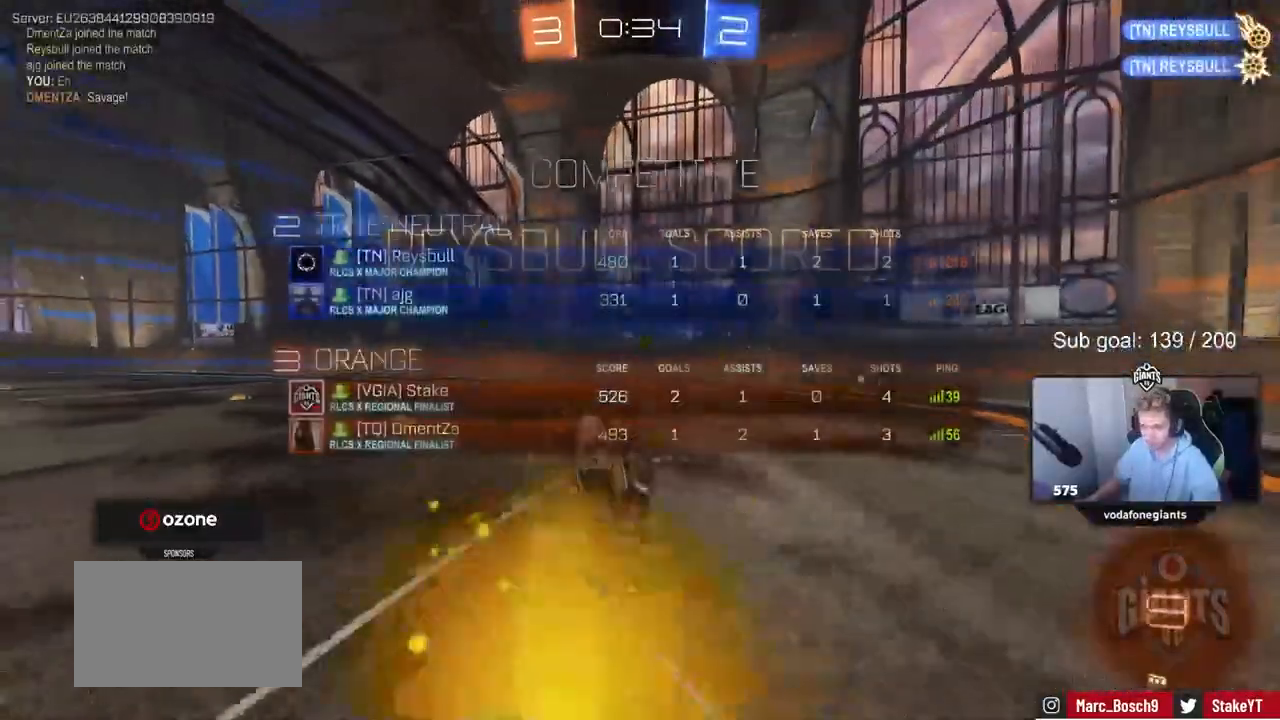
{"keys": [], "events": [[233, "a", "up"], [267, "d", "down"], [267, "shift", "down"], [367, "shift", "up"], [417, "d", "up"], [450, "a", "down"], [500, "a", "up"]]}
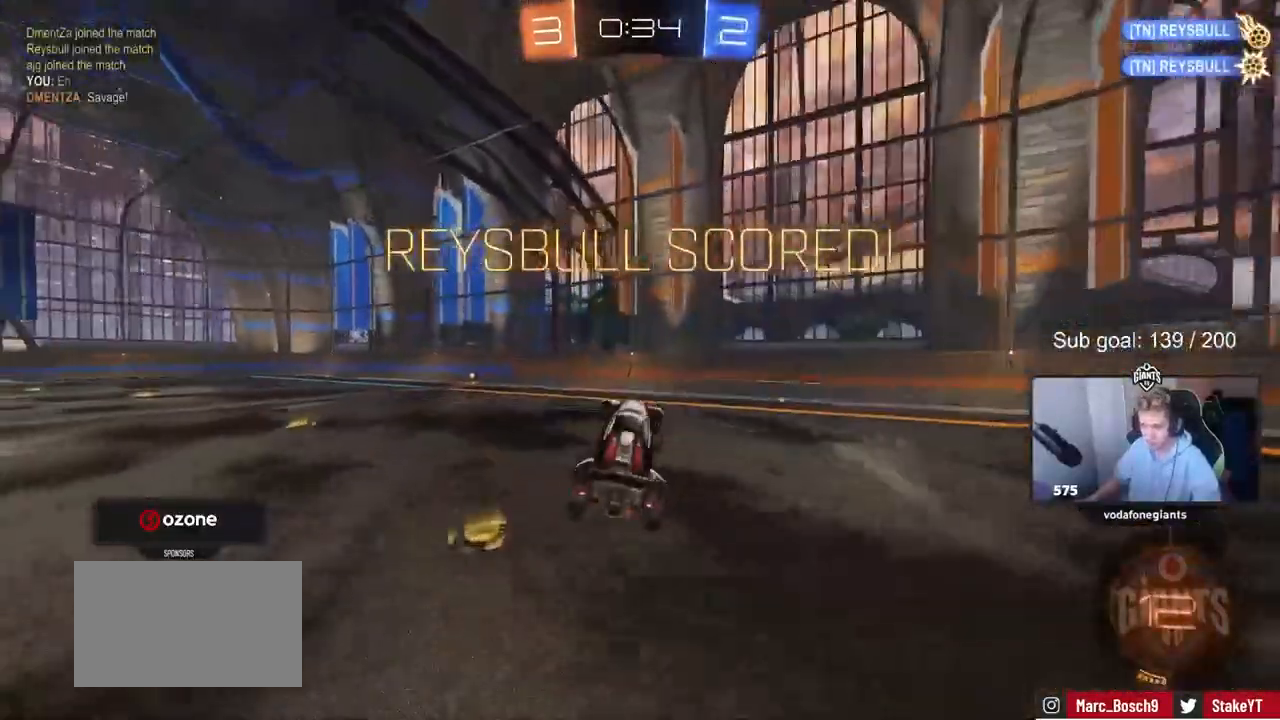
{"keys": ["a"], "events": [[283, "a", "down"], [283, "shift", "down"], [333, "shift", "up"]]}
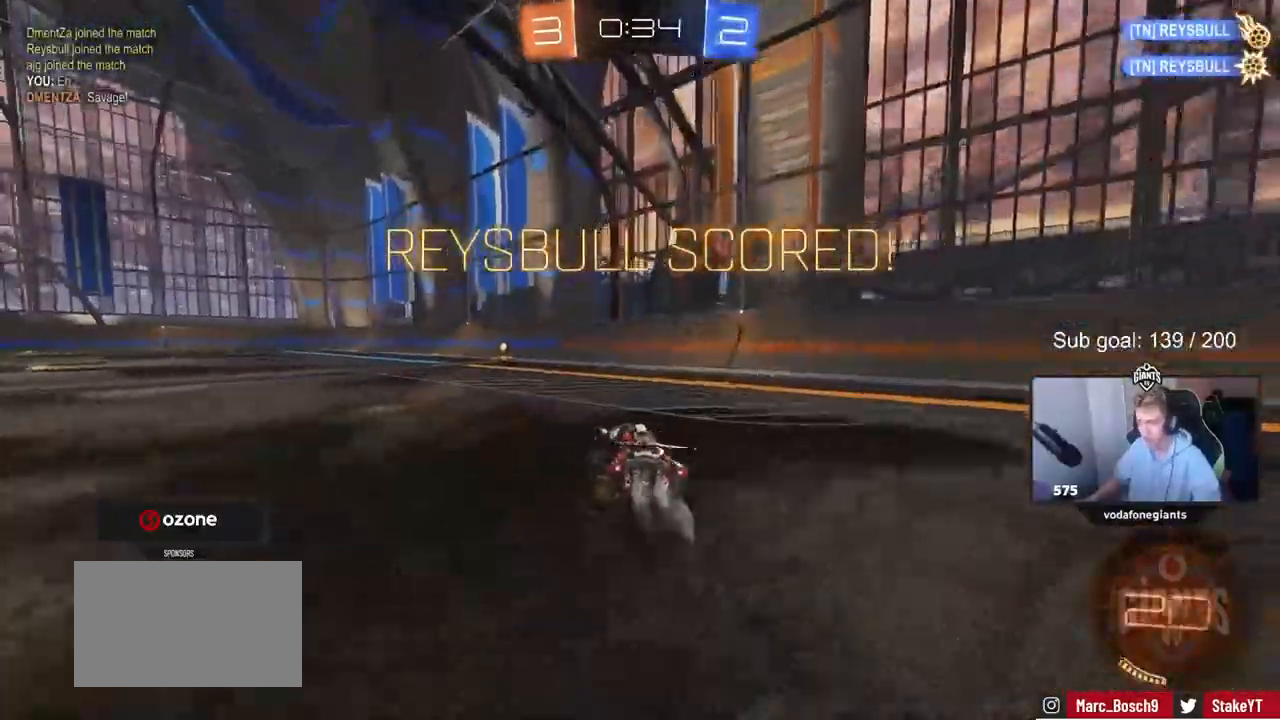
{"keys": ["d", "s", "shift"], "events": [[33, "w", "down"], [167, "a", "up"], [250, "d", "down"], [250, "shift", "down"], [400, "s", "down"], [400, "w", "up"]]}
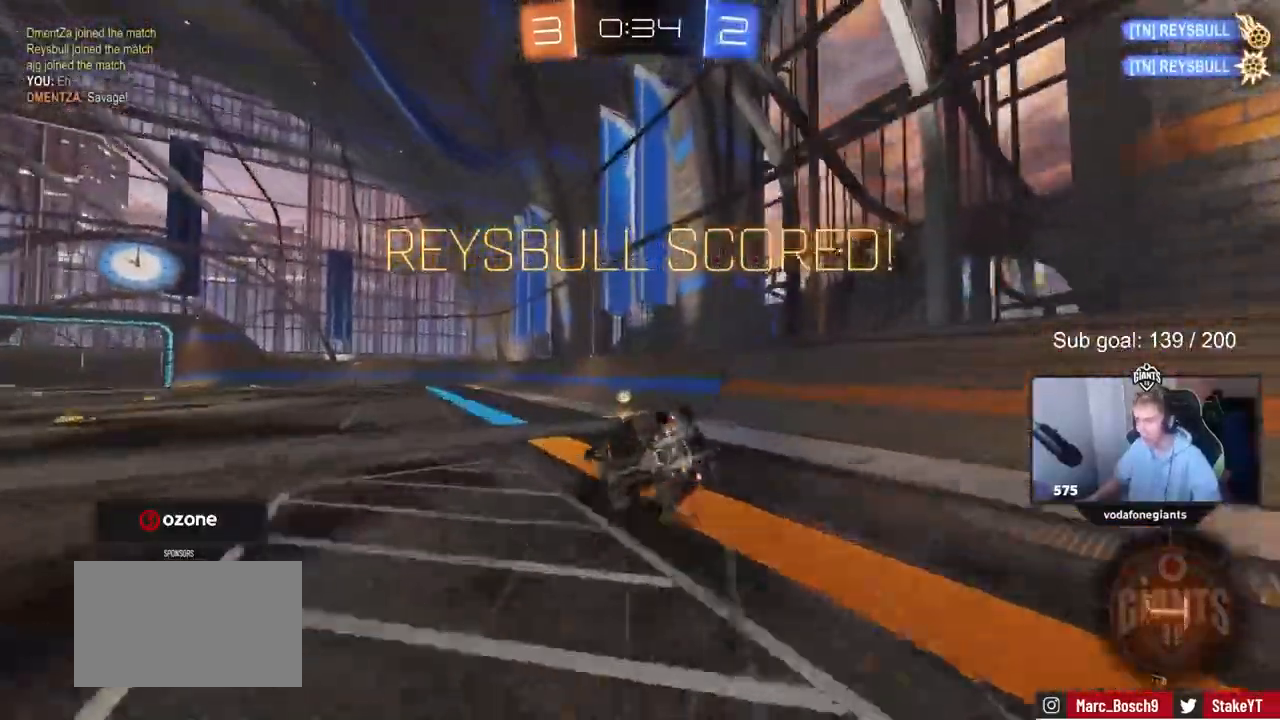
{"keys": [], "events": [[133, "s", "up"], [267, "s", "down"], [417, "shift", "up"], [450, "s", "up"], [500, "d", "up"]]}
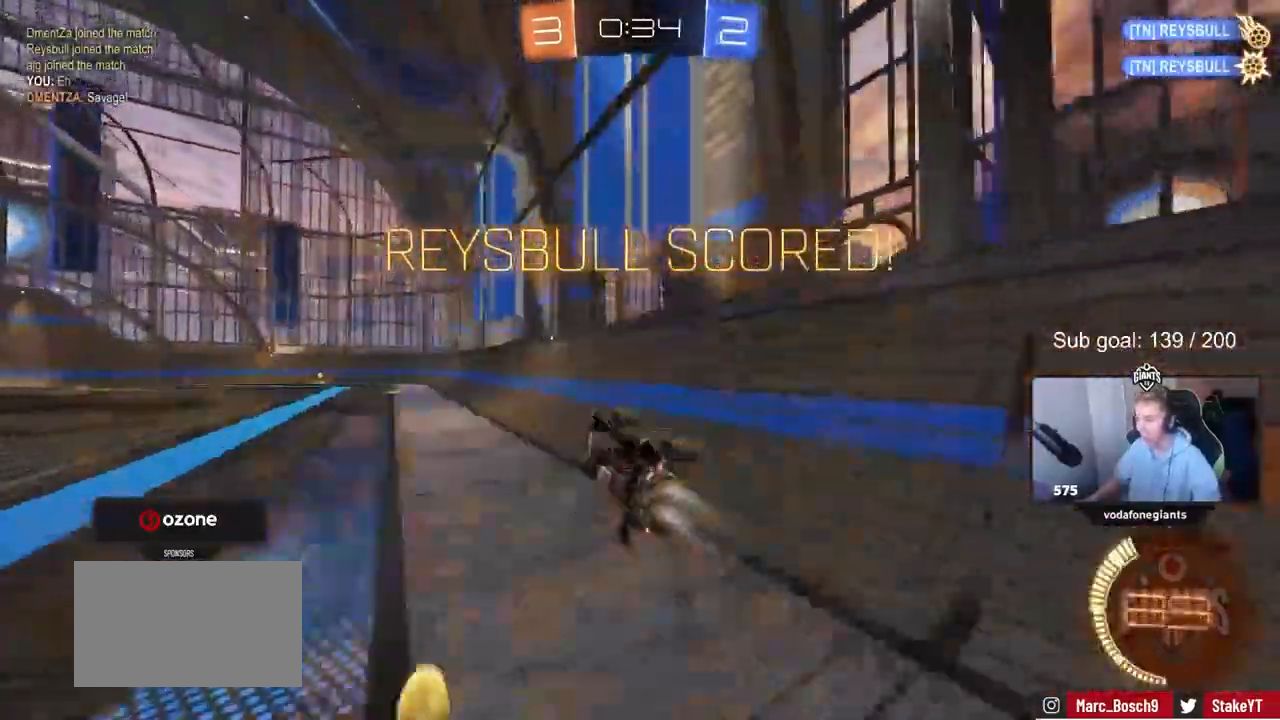
{"keys": ["a", "shift", "w"], "events": [[50, "a", "down"], [200, "w", "down"], [233, "shift", "down"]]}
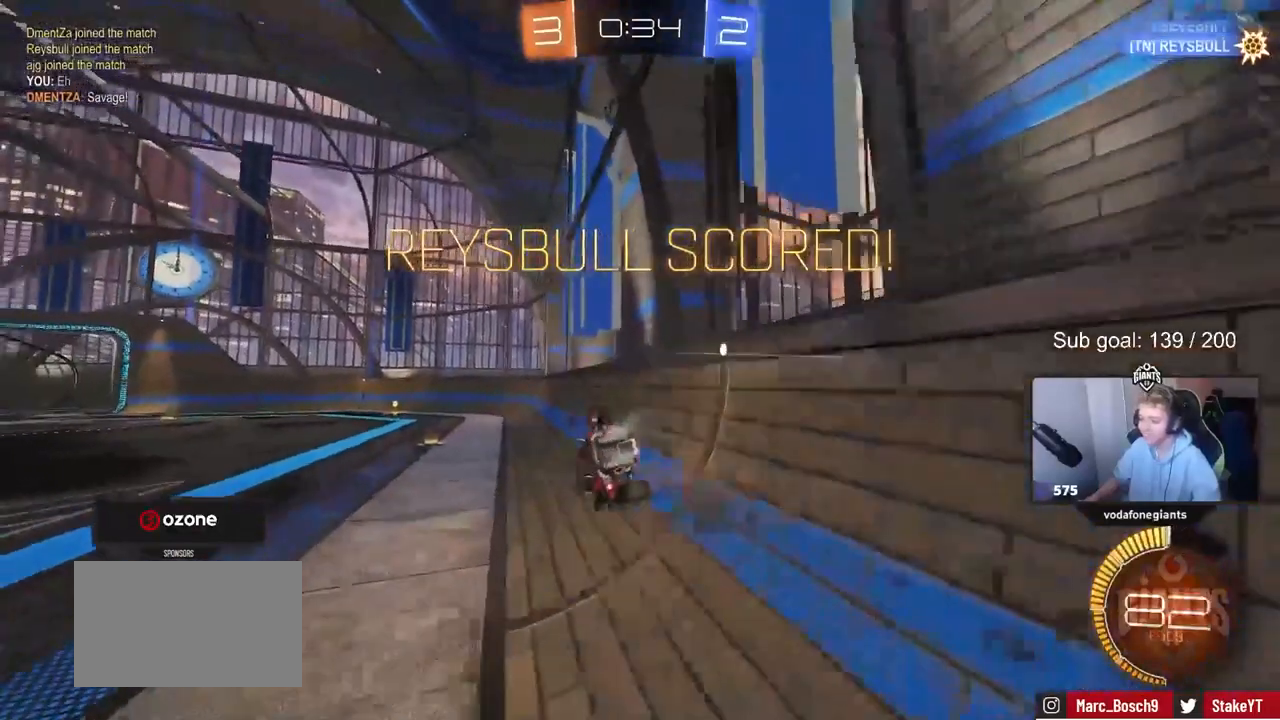
{"keys": [], "events": [[17, "w", "up"], [67, "s", "down"], [267, "a", "up"], [267, "s", "up"], [267, "shift", "up"]]}
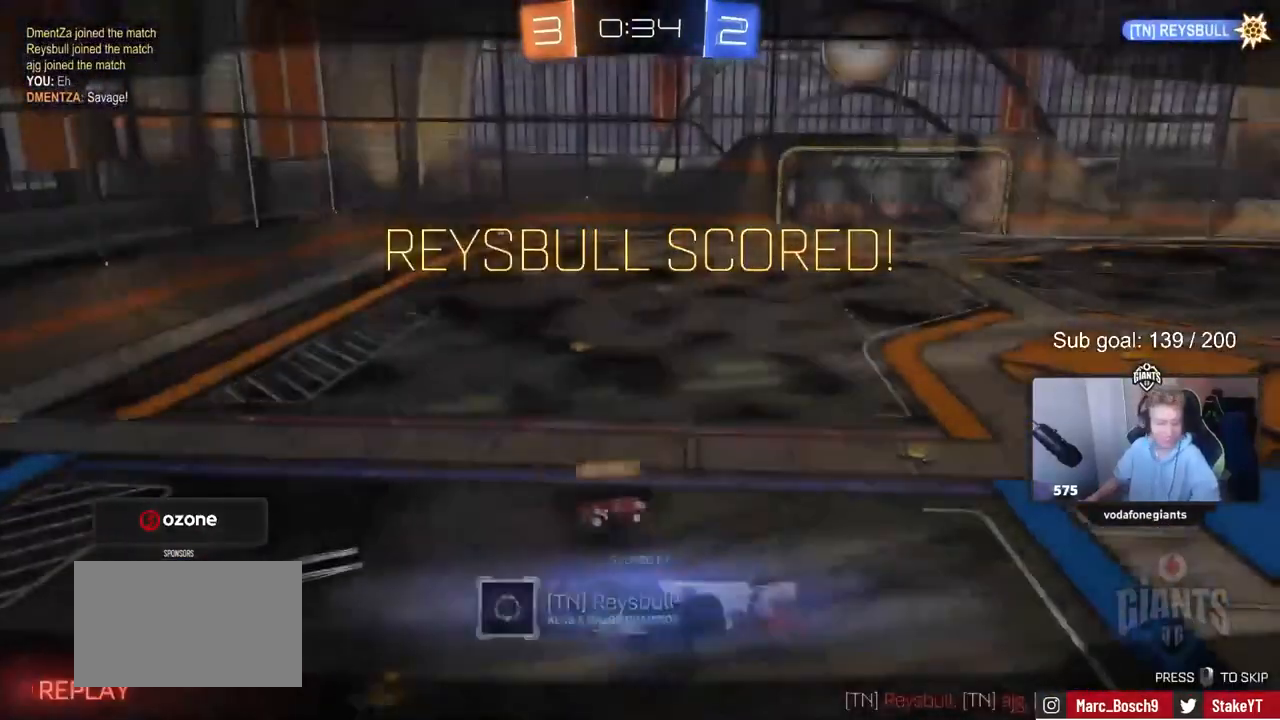
{"keys": [], "events": []}
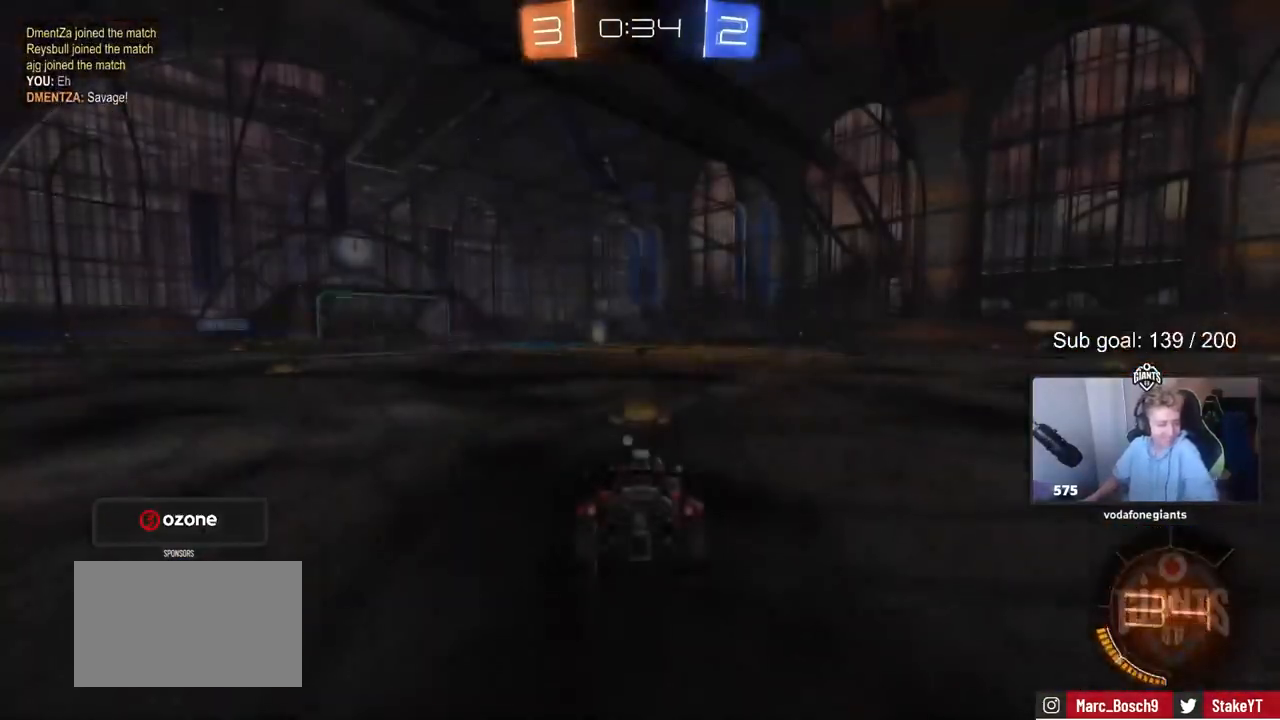
{"keys": [], "events": []}
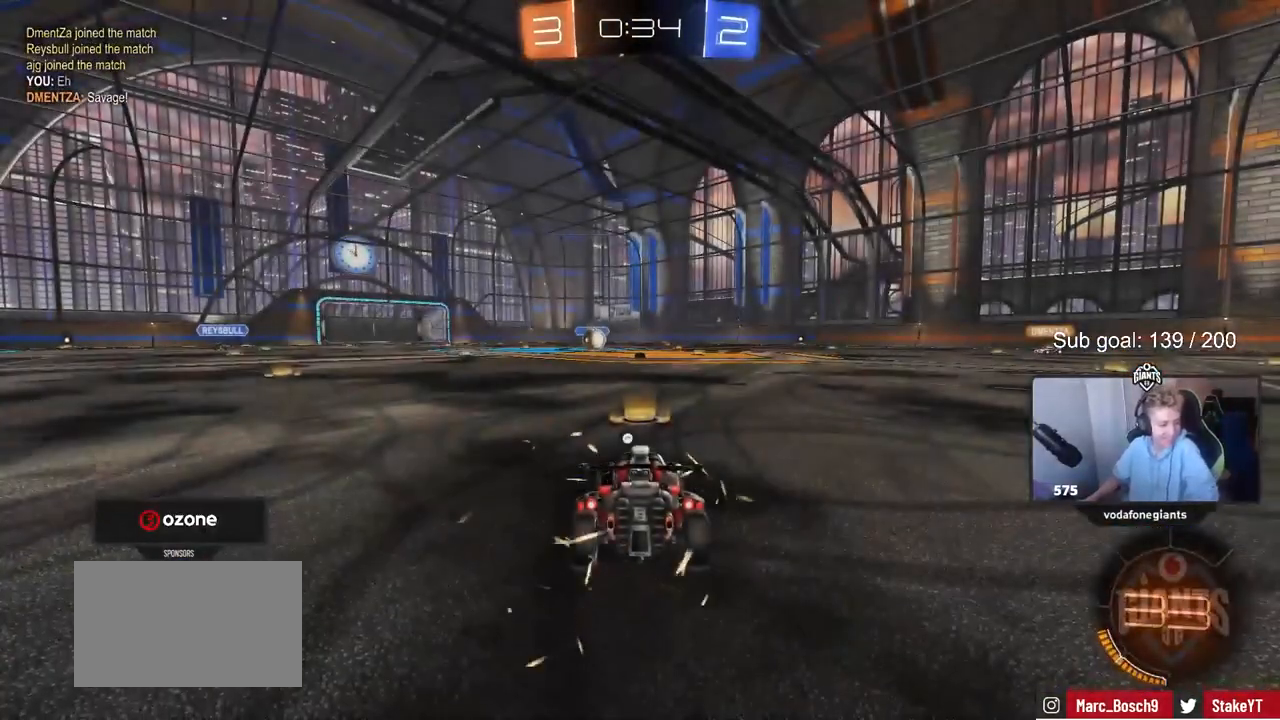
{"keys": [], "events": []}
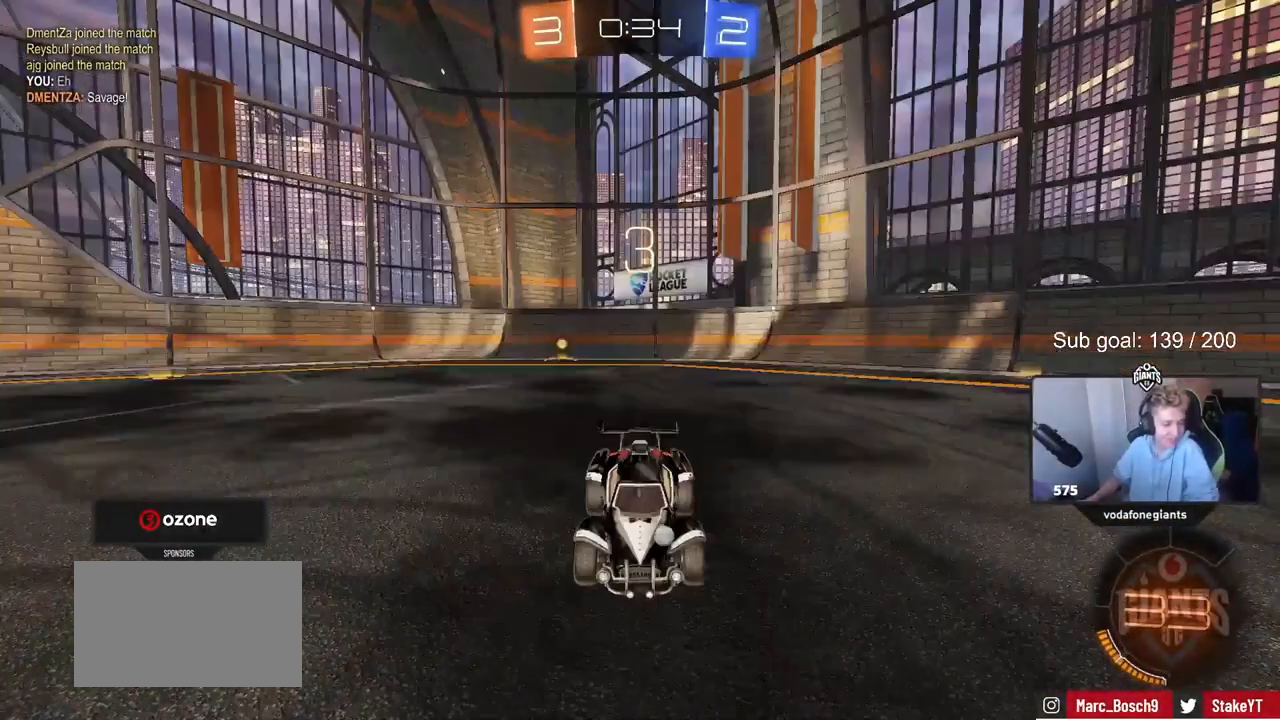
{"keys": [], "events": []}
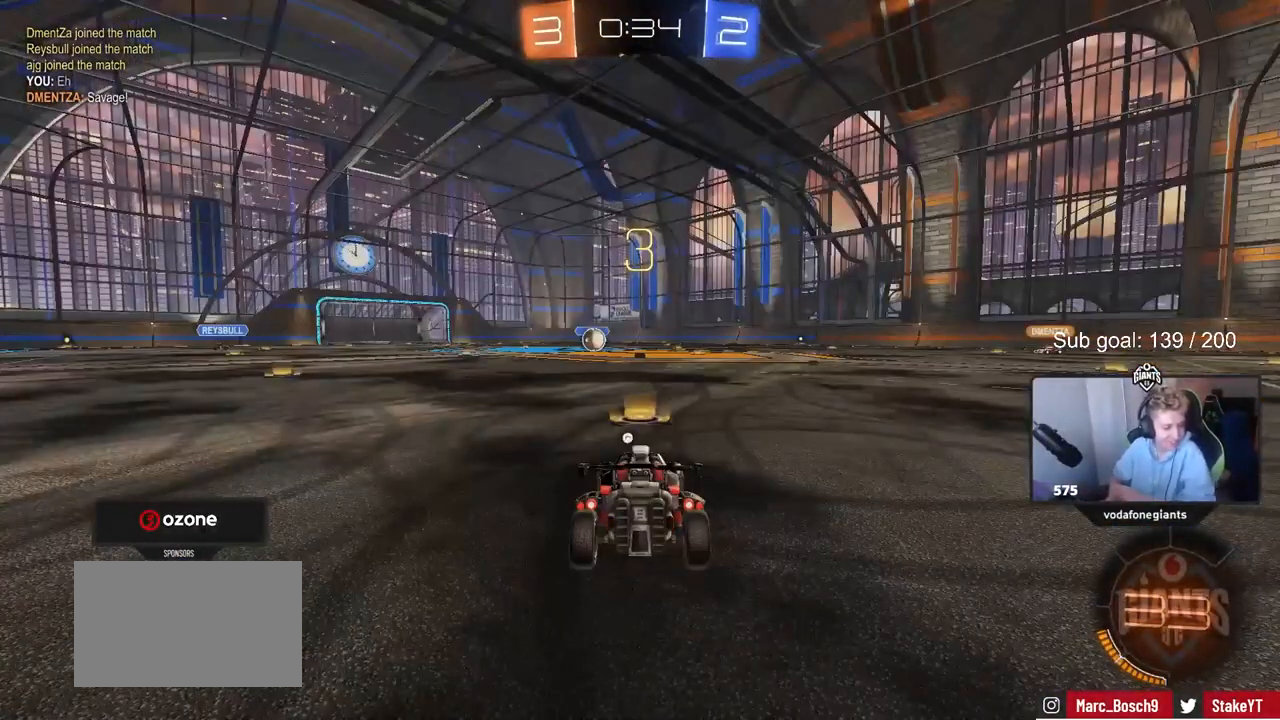
{"keys": [], "events": []}
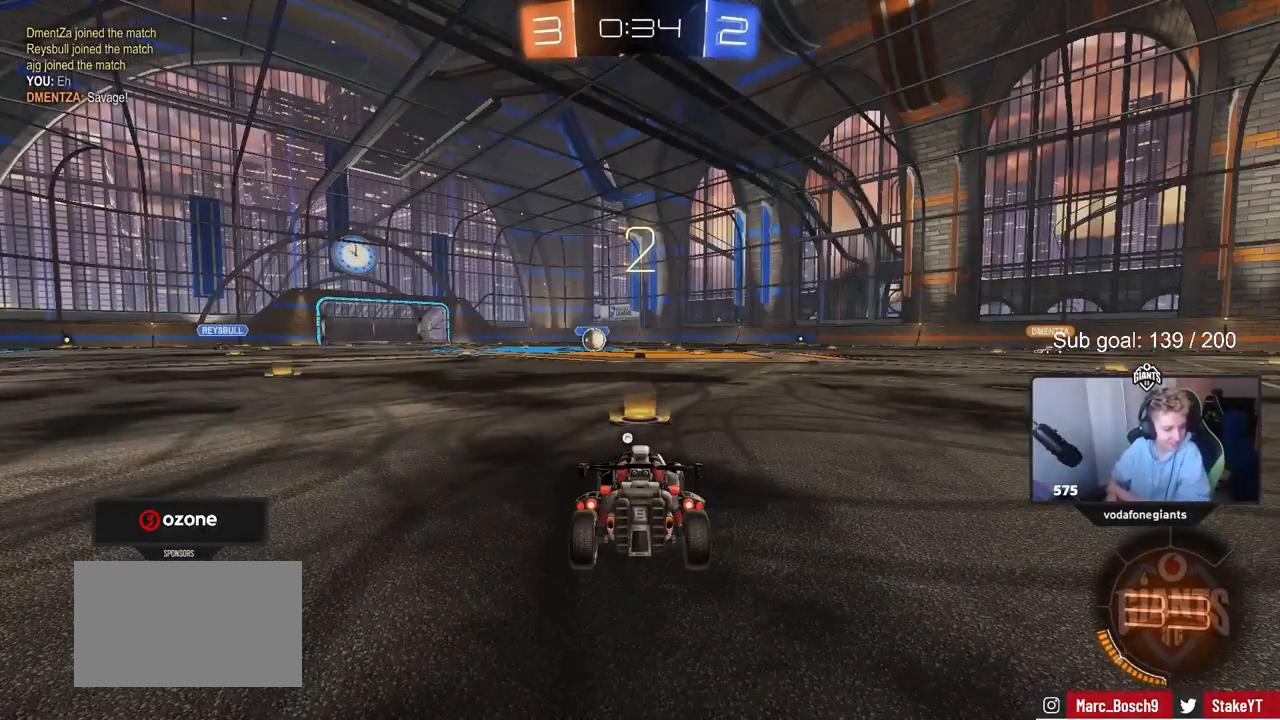
{"keys": [], "events": []}
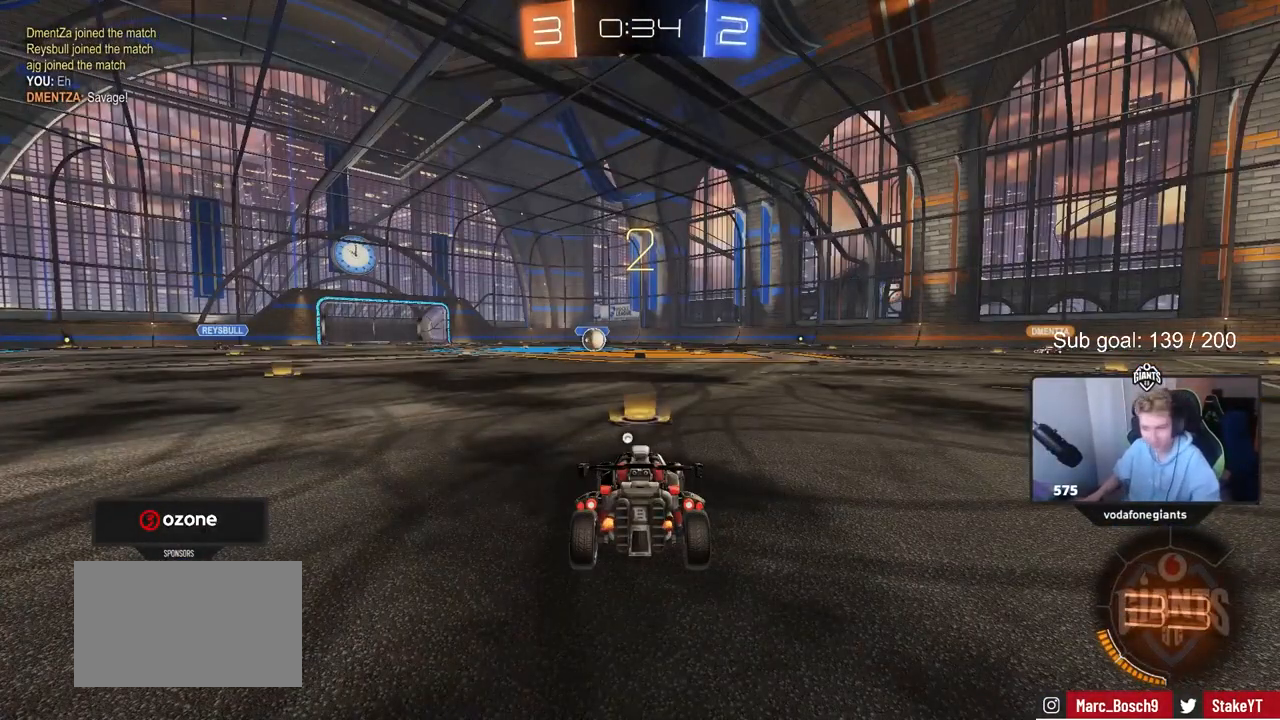
{"keys": ["space", "tab"], "events": [[283, "tab", "down"], [400, "space", "down"]]}
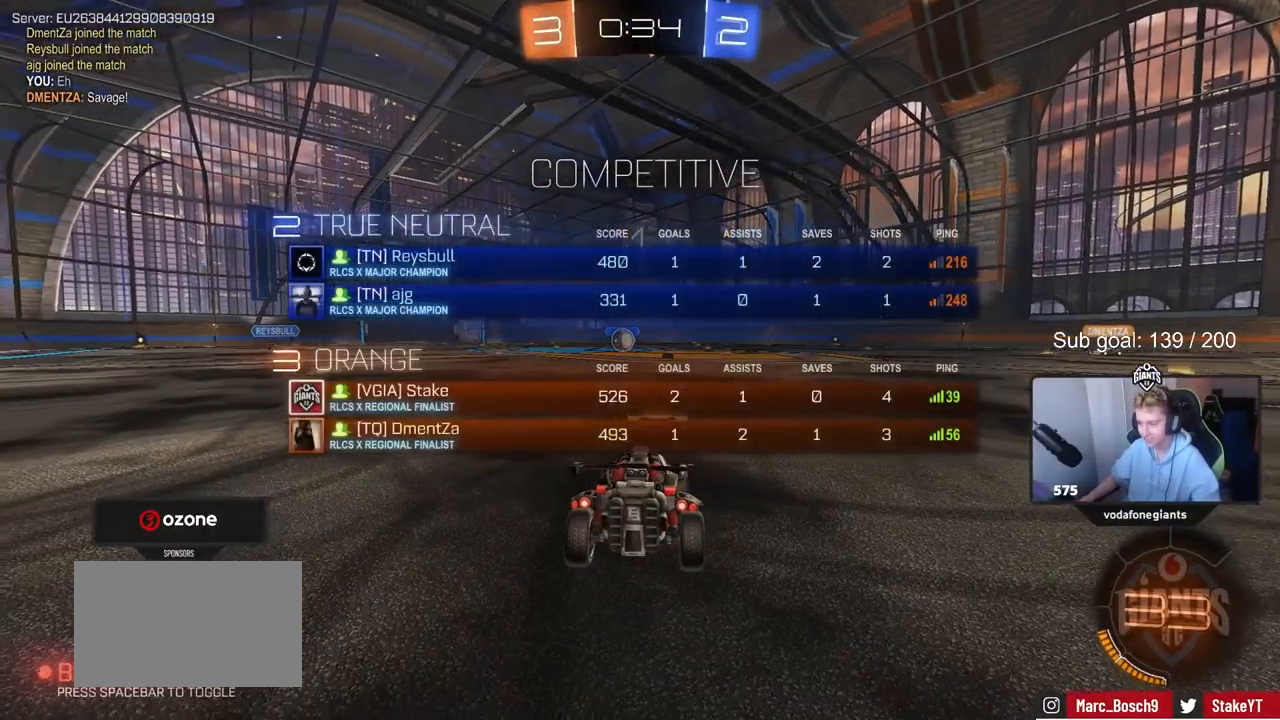
{"keys": [], "events": [[50, "space", "up"], [467, "tab", "up"]]}
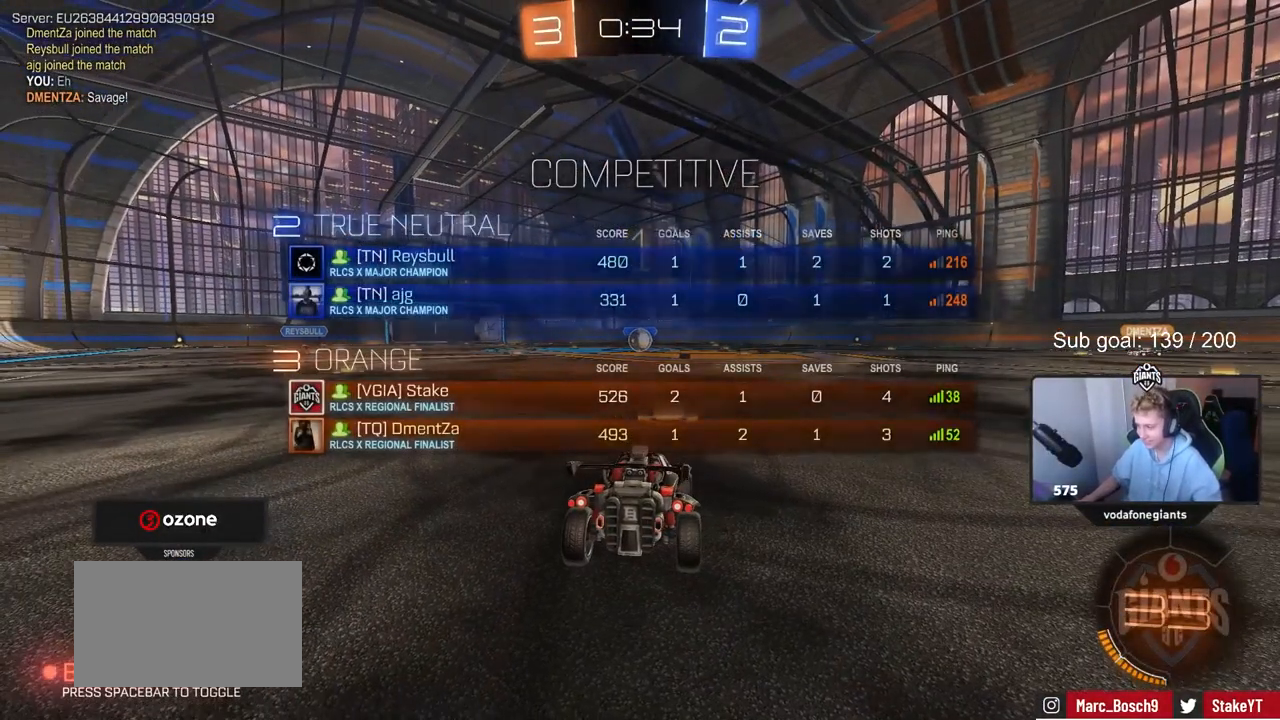
{"keys": ["w"], "events": [[67, "w", "down"]]}
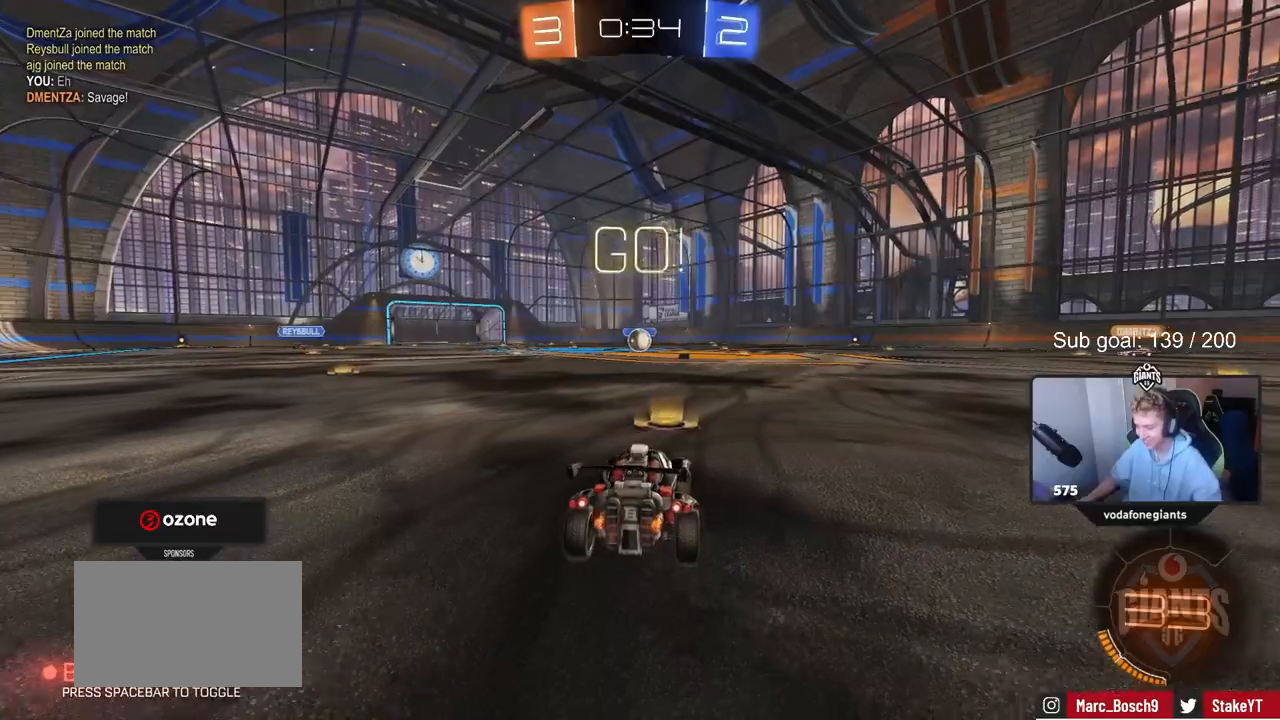
{"keys": ["d", "w"], "events": [[133, "d", "down"], [233, "shift", "down"], [367, "shift", "up"]]}
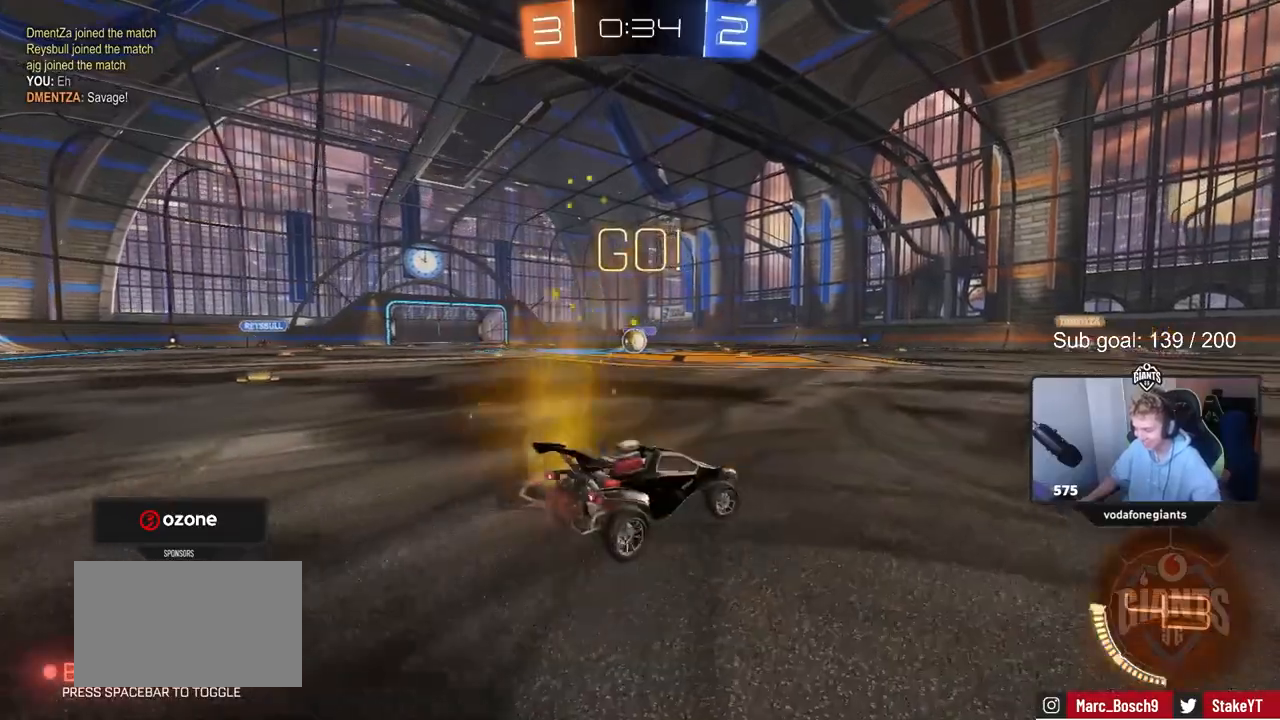
{"keys": ["a", "w"], "events": [[250, "d", "up"], [333, "a", "down"], [333, "shift", "down"], [467, "shift", "up"]]}
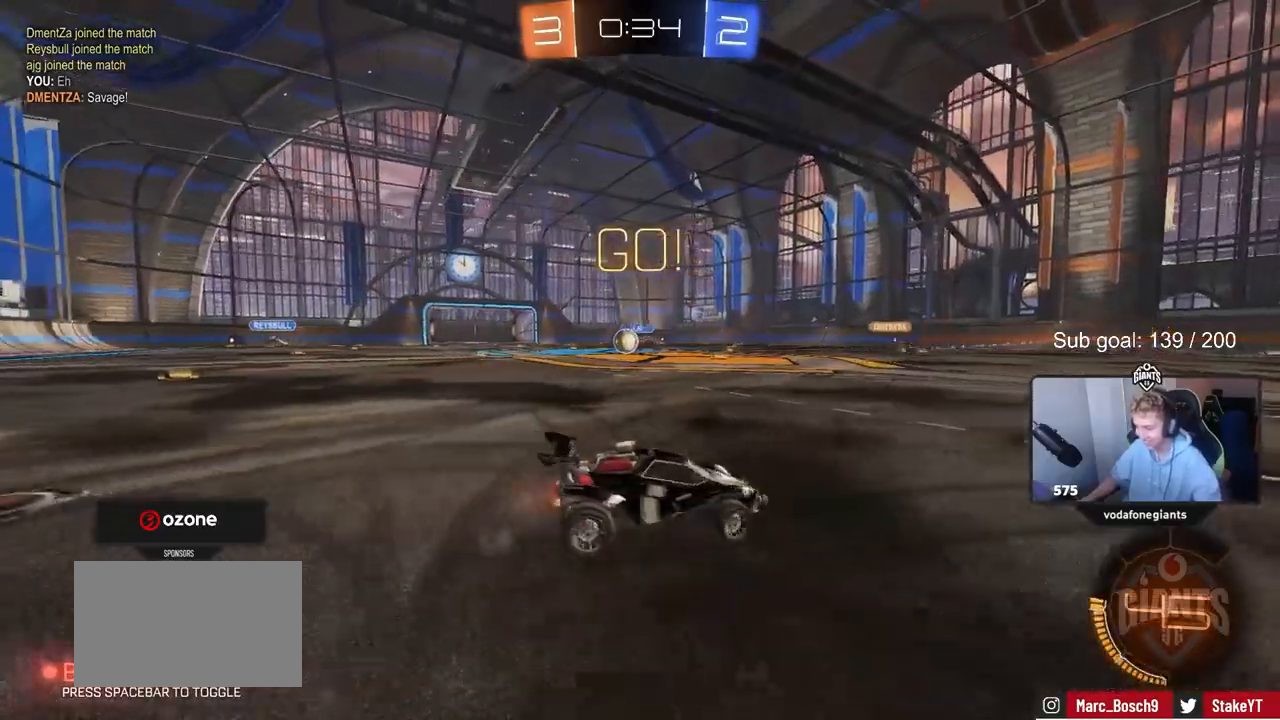
{"keys": ["a", "w"], "events": []}
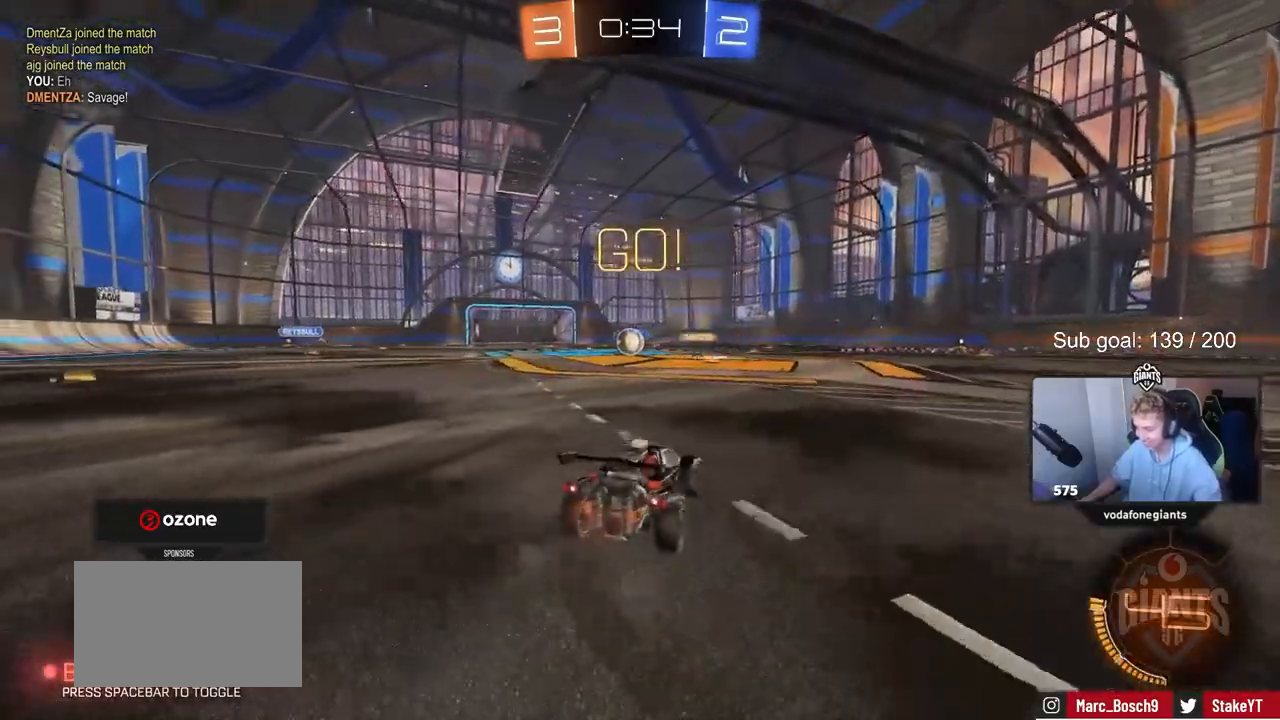
{"keys": ["a", "w"], "events": [[83, "a", "up"], [267, "a", "down"]]}
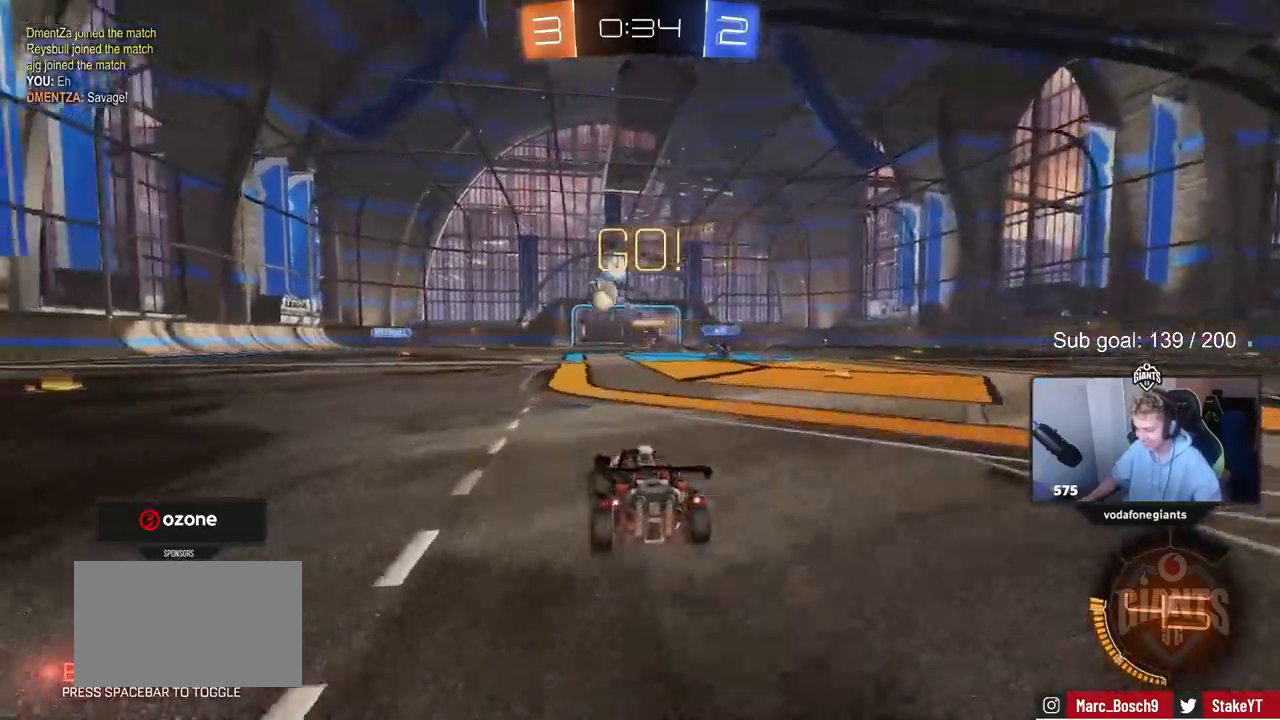
{"keys": ["a", "shift", "w"], "events": [[17, "shift", "down"], [100, "shift", "up"], [150, "a", "up"], [233, "a", "down"], [433, "shift", "down"]]}